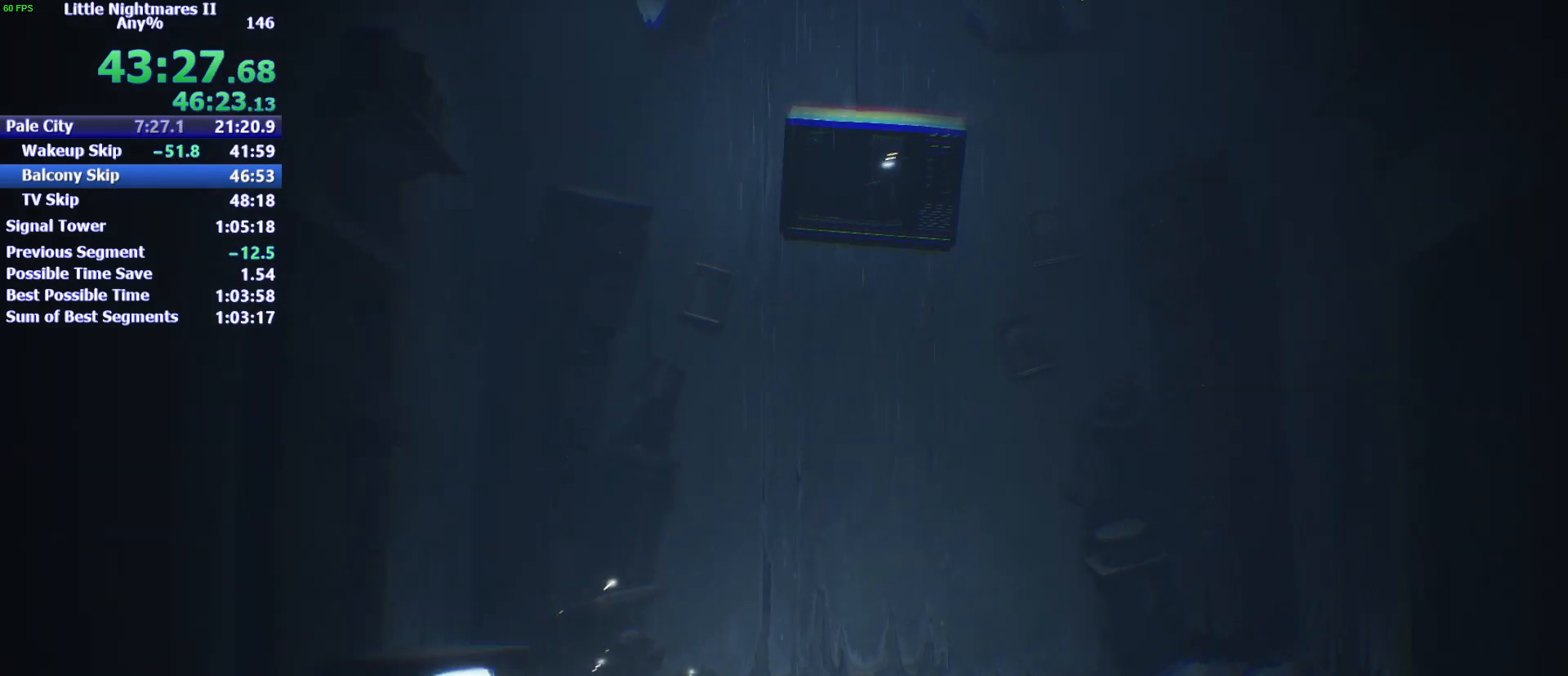
Gameplay with keyboard and mouse; each line is a JSON object with the keys and mouse buttons held at the frame after it. "events" lists presses ("down") and releases ("up") of "1", "2", "3", "4", "5", "a", "alt", "c", "caps_lock", "ctrl", "d", "e", "f", "g", "q", "r", "s", "shift", "space", "t", "tab", "v", "w", "x", "z", "mouse_left" and "mouse_right" between this image and that frame as [ms after this image, input, new state], when the widget could be followed in between. "mouse_left", "mouse_right" = the "left", "right" buttons of the "mouse" list. No other keys are recorded. Not read: mouse_move.
{"keys": ["a"], "mouse": [], "events": []}
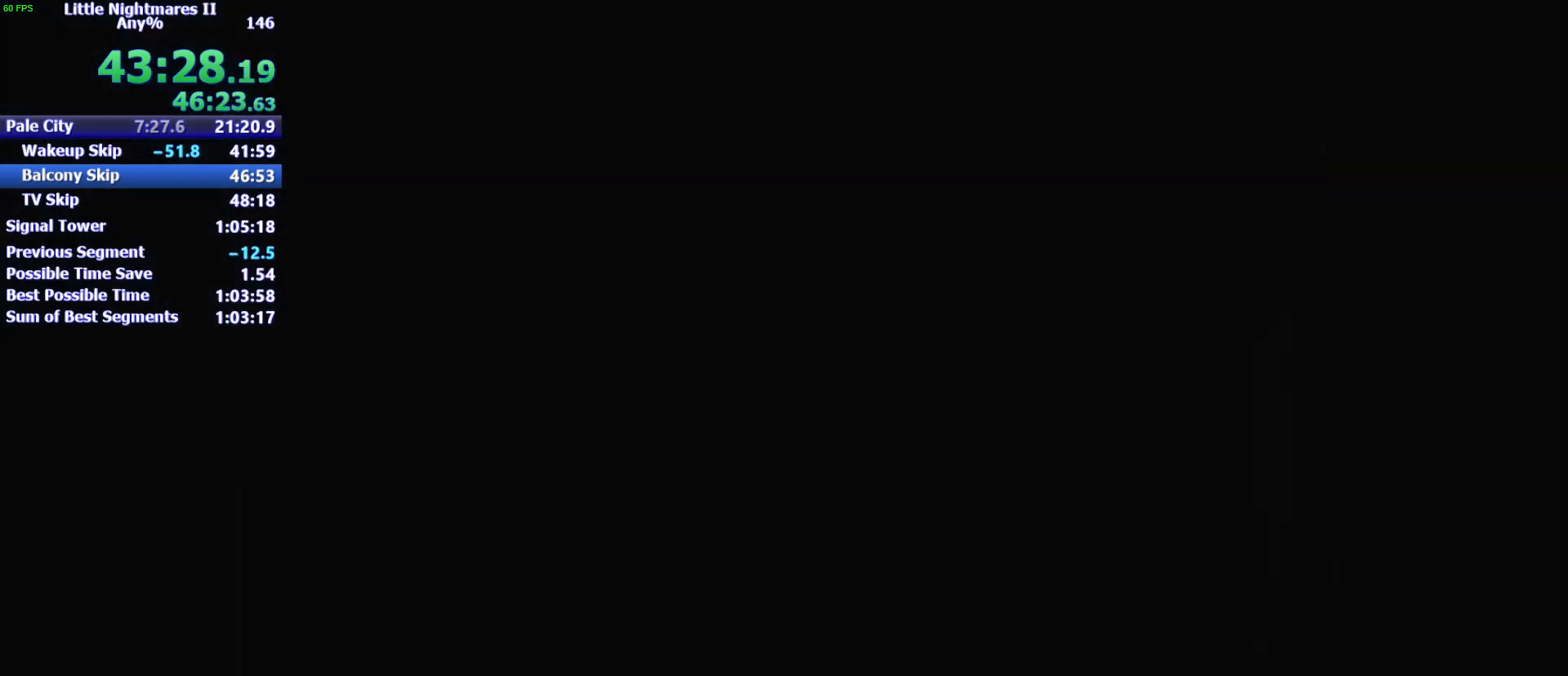
{"keys": ["a"], "mouse": [], "events": []}
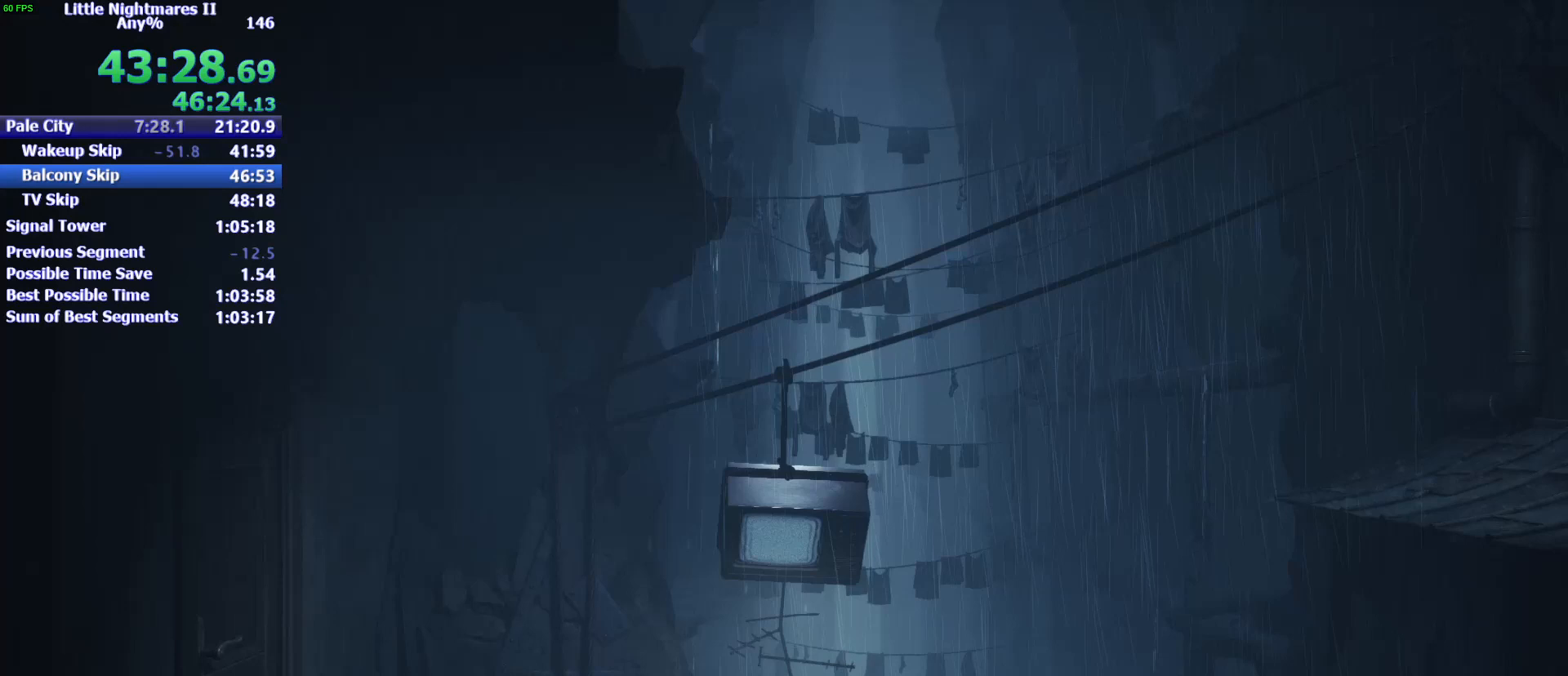
{"keys": ["a"], "mouse": [], "events": []}
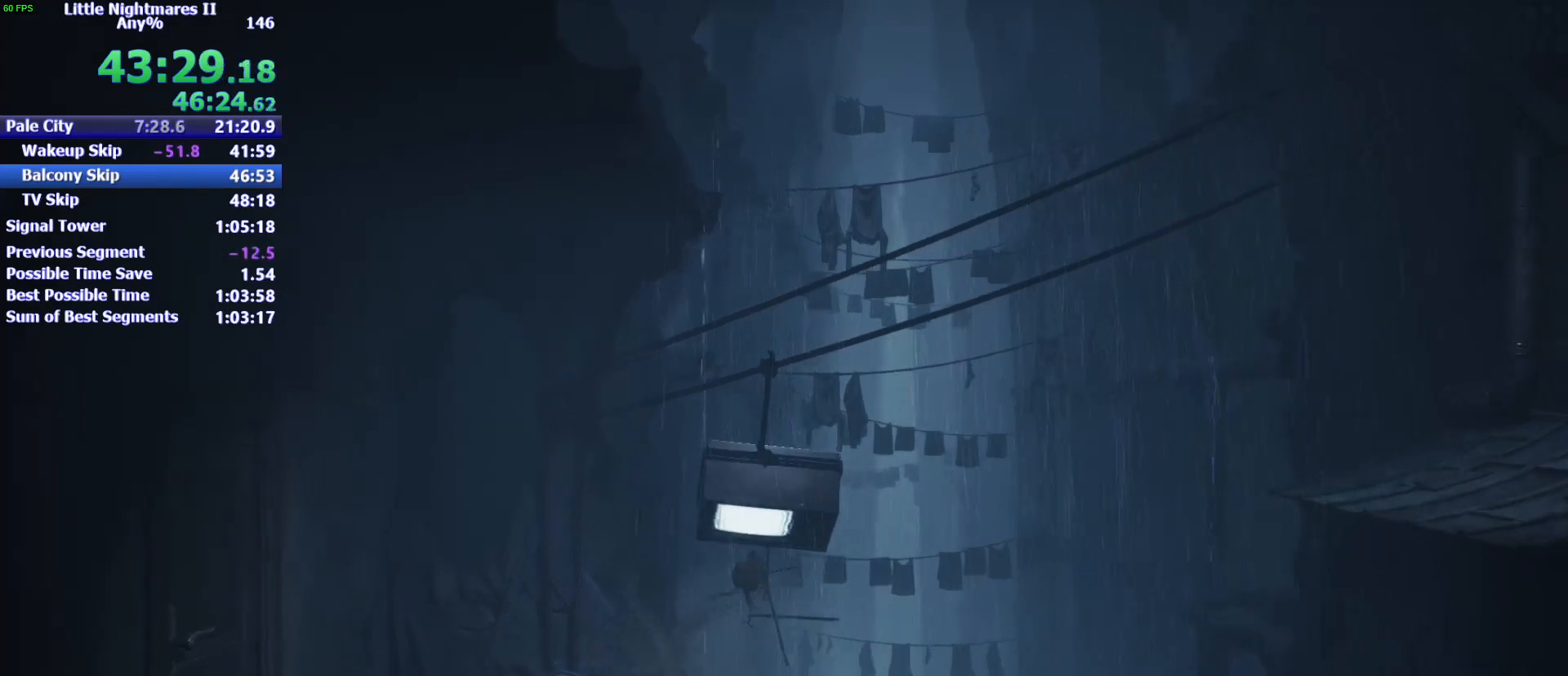
{"keys": ["a"], "mouse": [], "events": []}
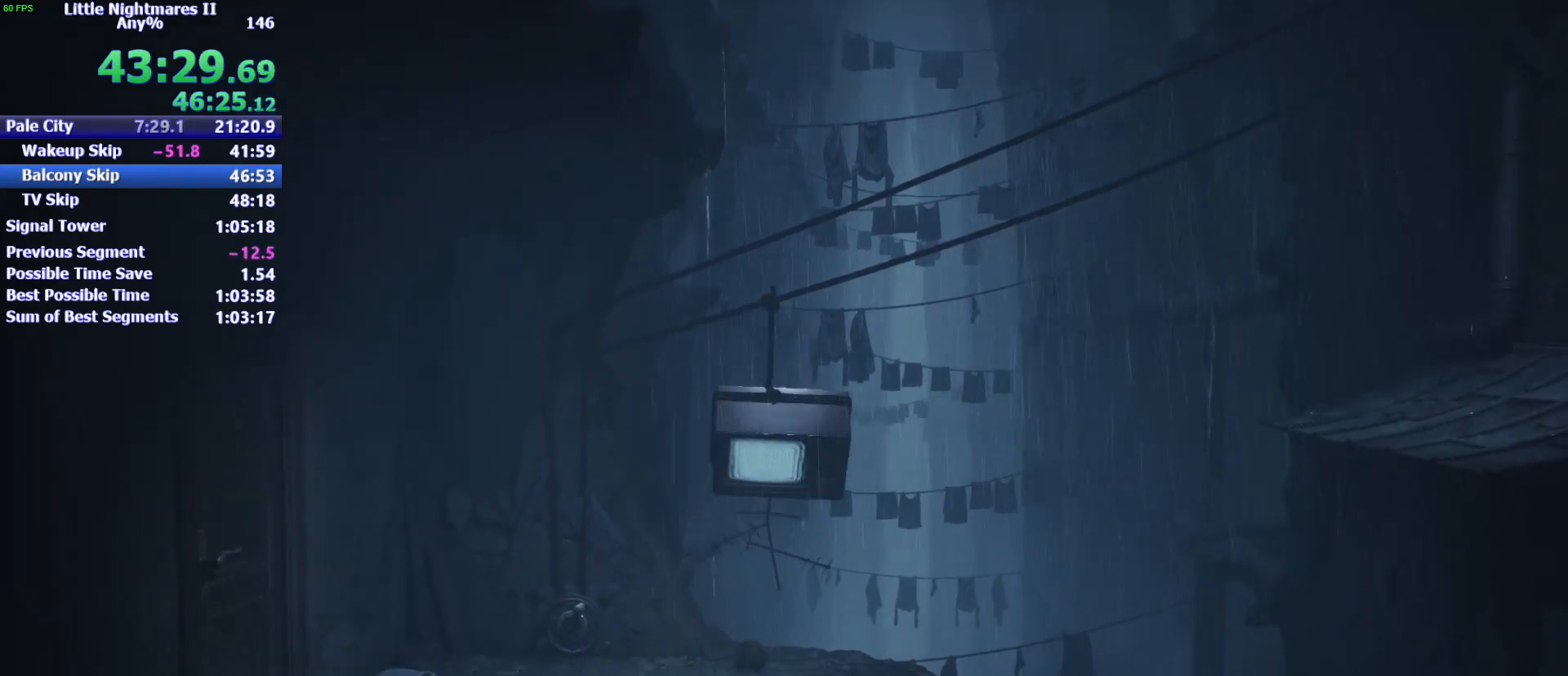
{"keys": ["a"], "mouse": [], "events": []}
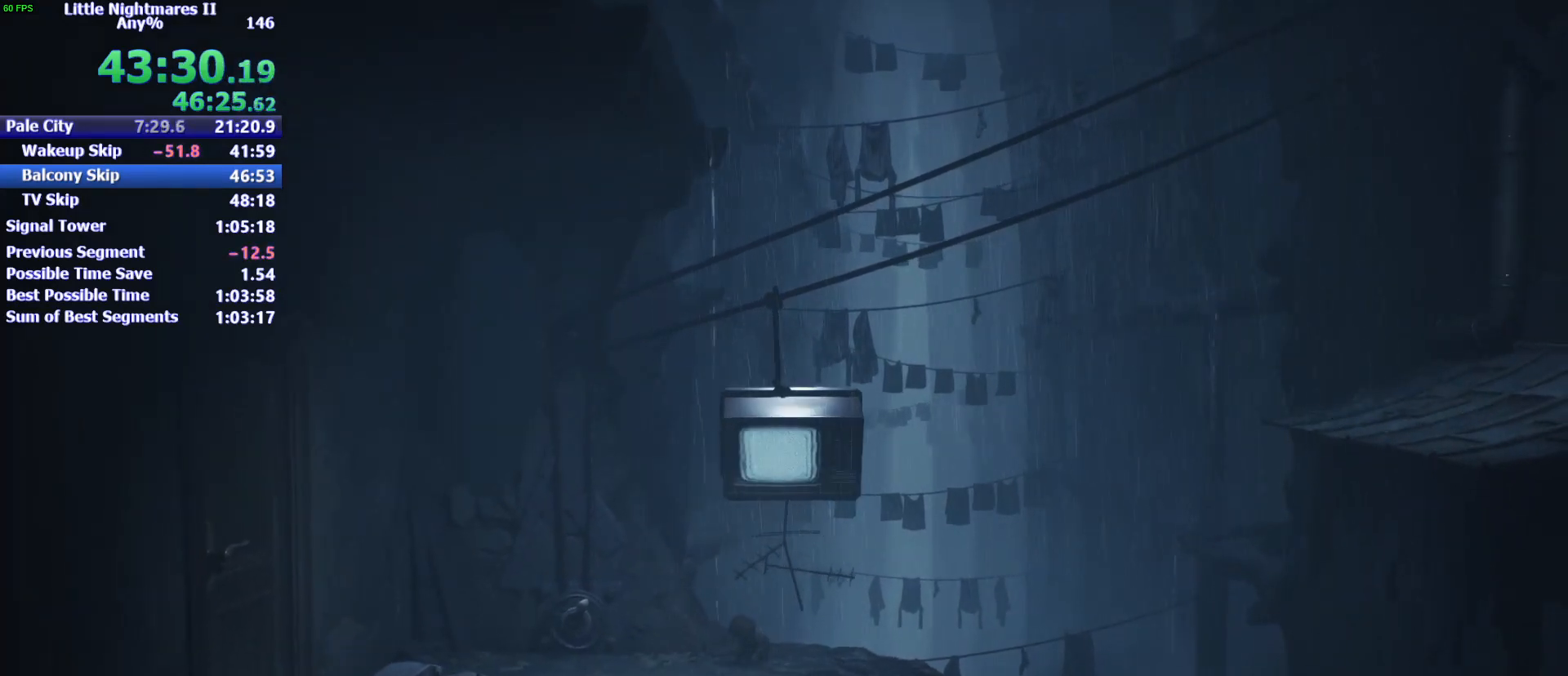
{"keys": ["a"], "mouse": [], "events": []}
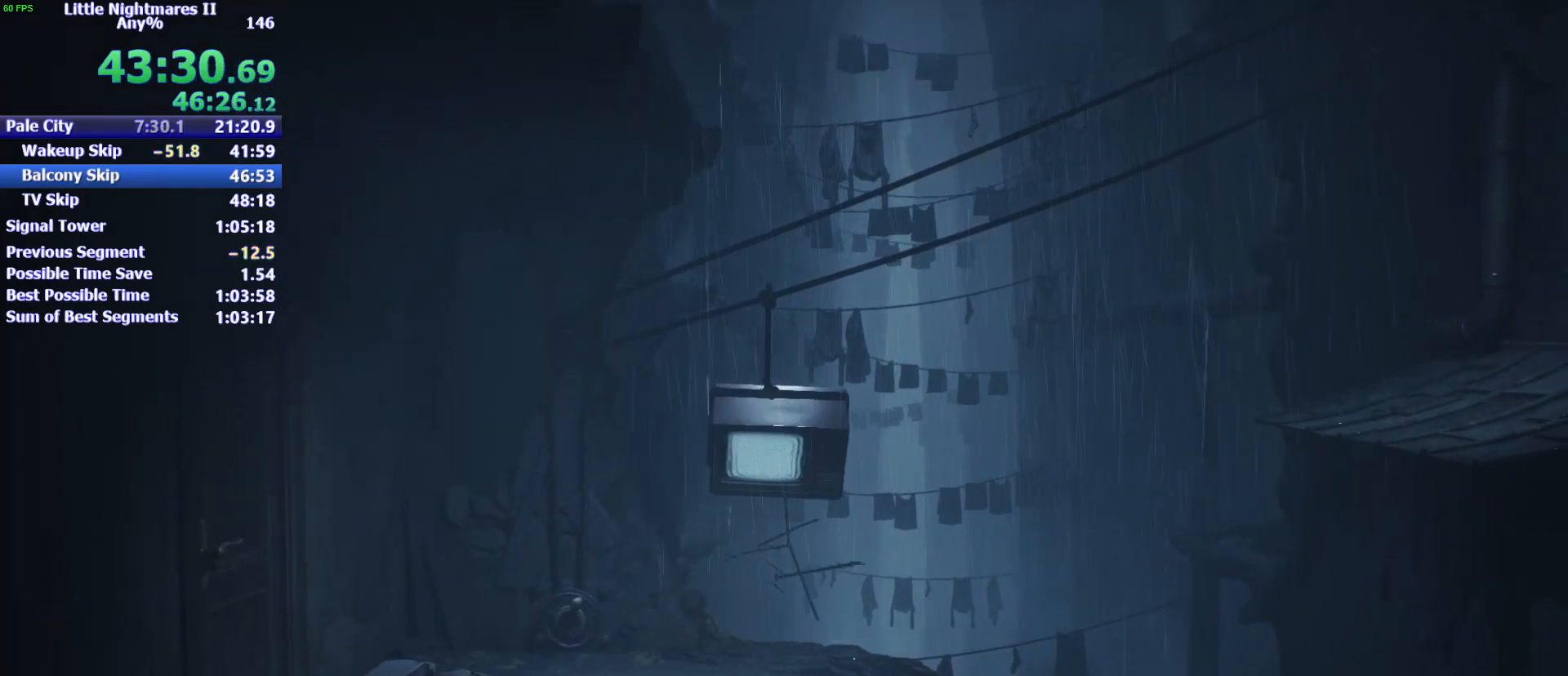
{"keys": ["a"], "mouse": [], "events": []}
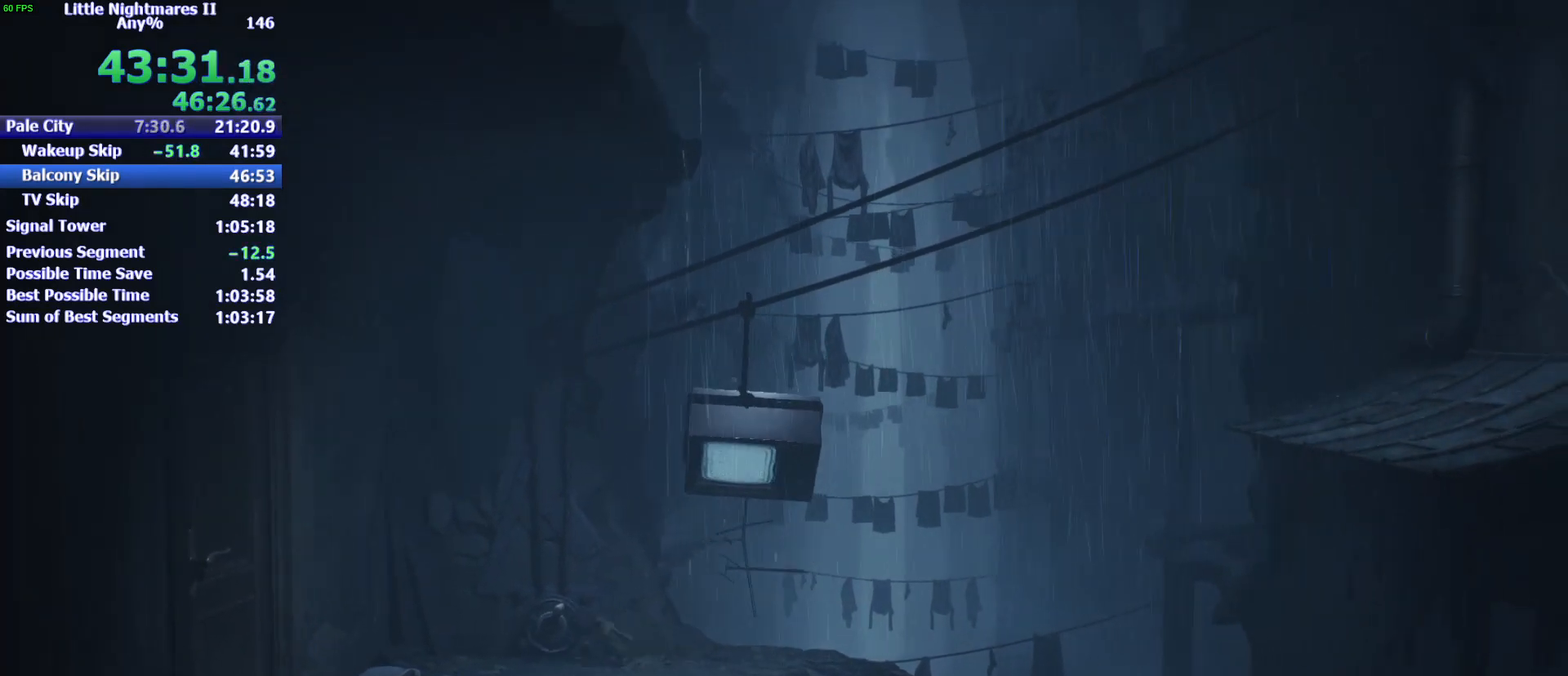
{"keys": ["a"], "mouse": ["left"], "events": [[67, "mouse_left", "down"]]}
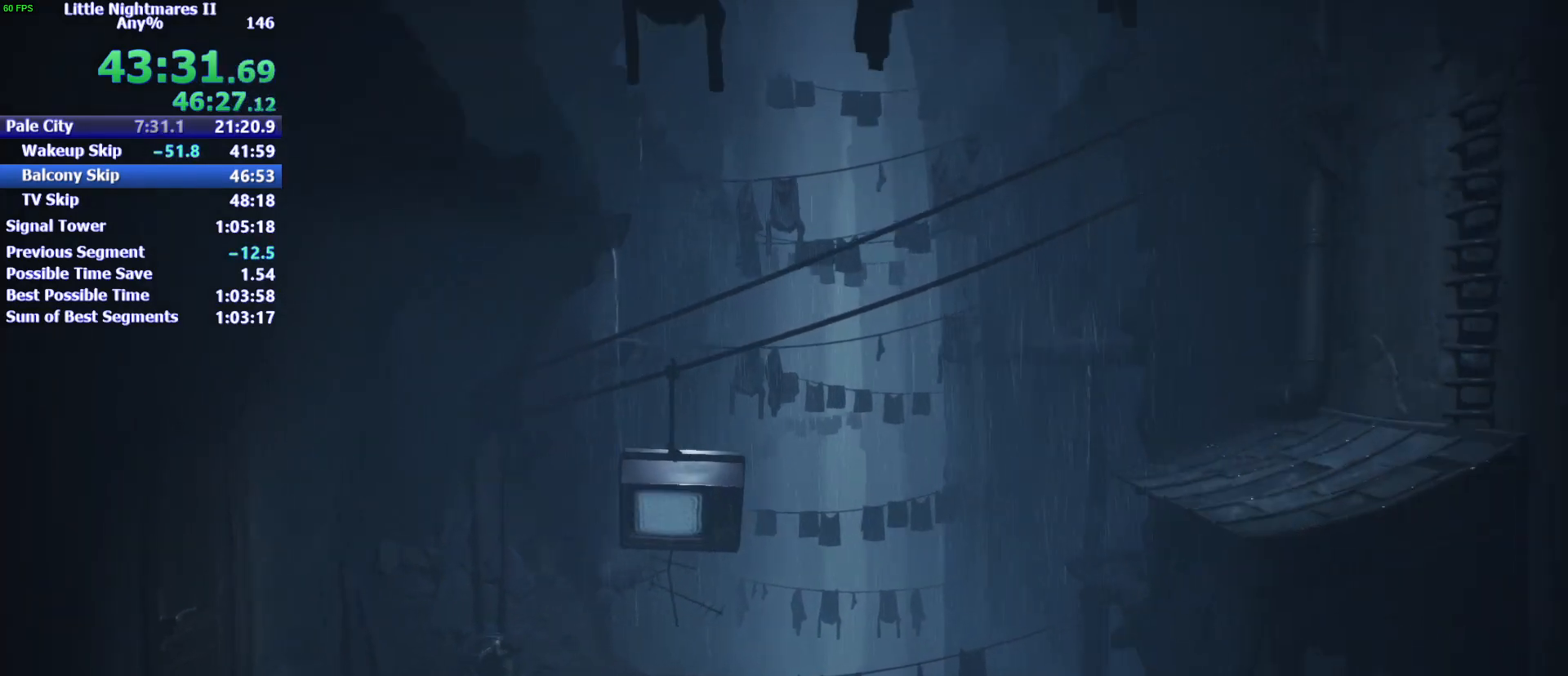
{"keys": ["a", "s"], "mouse": ["left"], "events": [[400, "s", "down"]]}
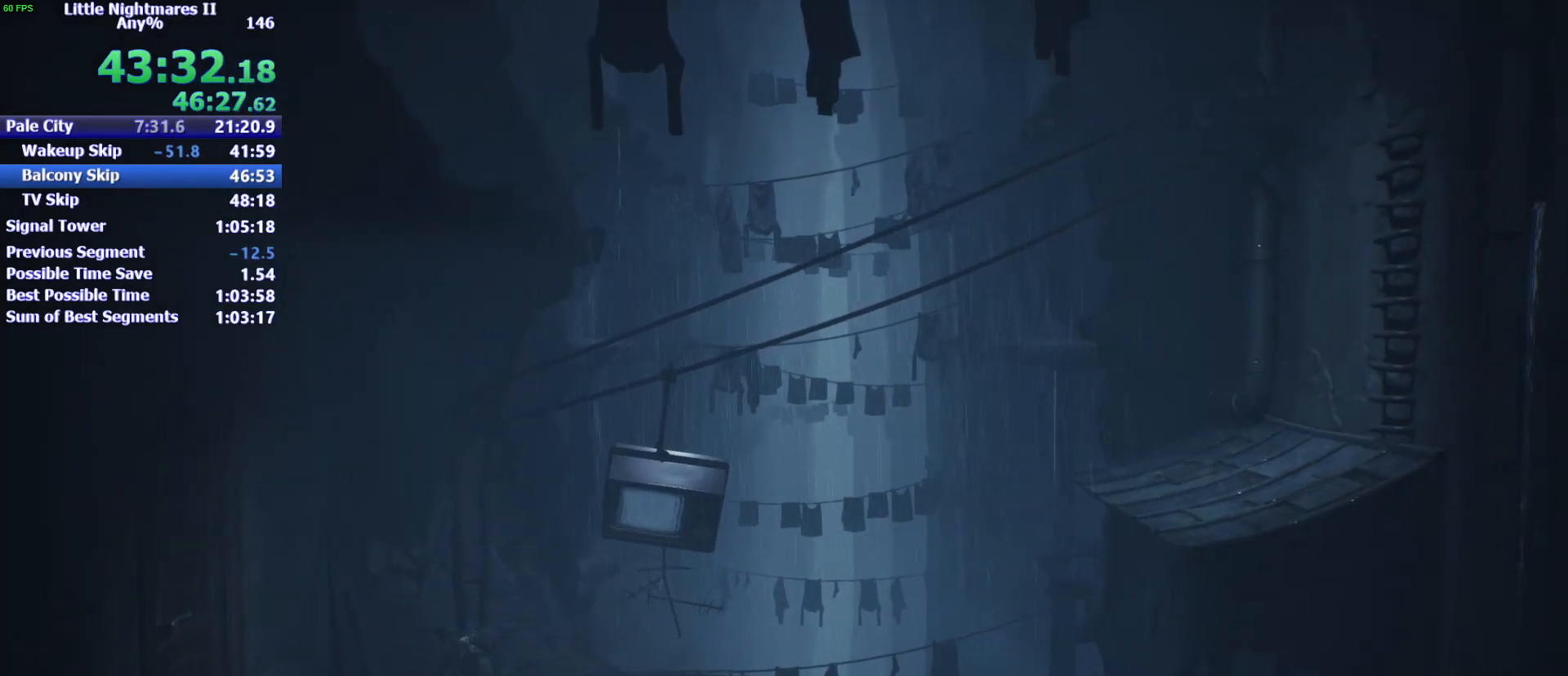
{"keys": ["s"], "mouse": ["left"], "events": [[233, "a", "up"]]}
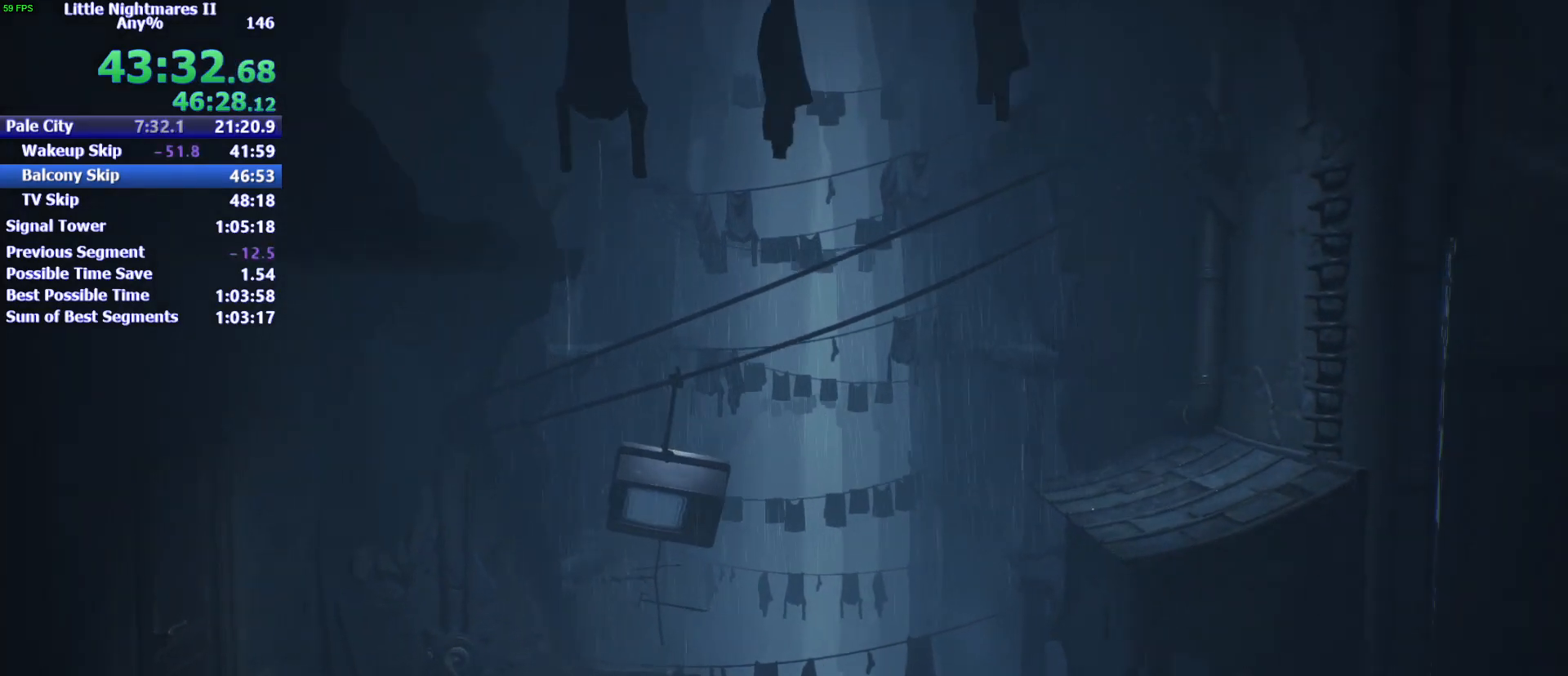
{"keys": ["d", "s"], "mouse": ["left"], "events": [[167, "d", "down"]]}
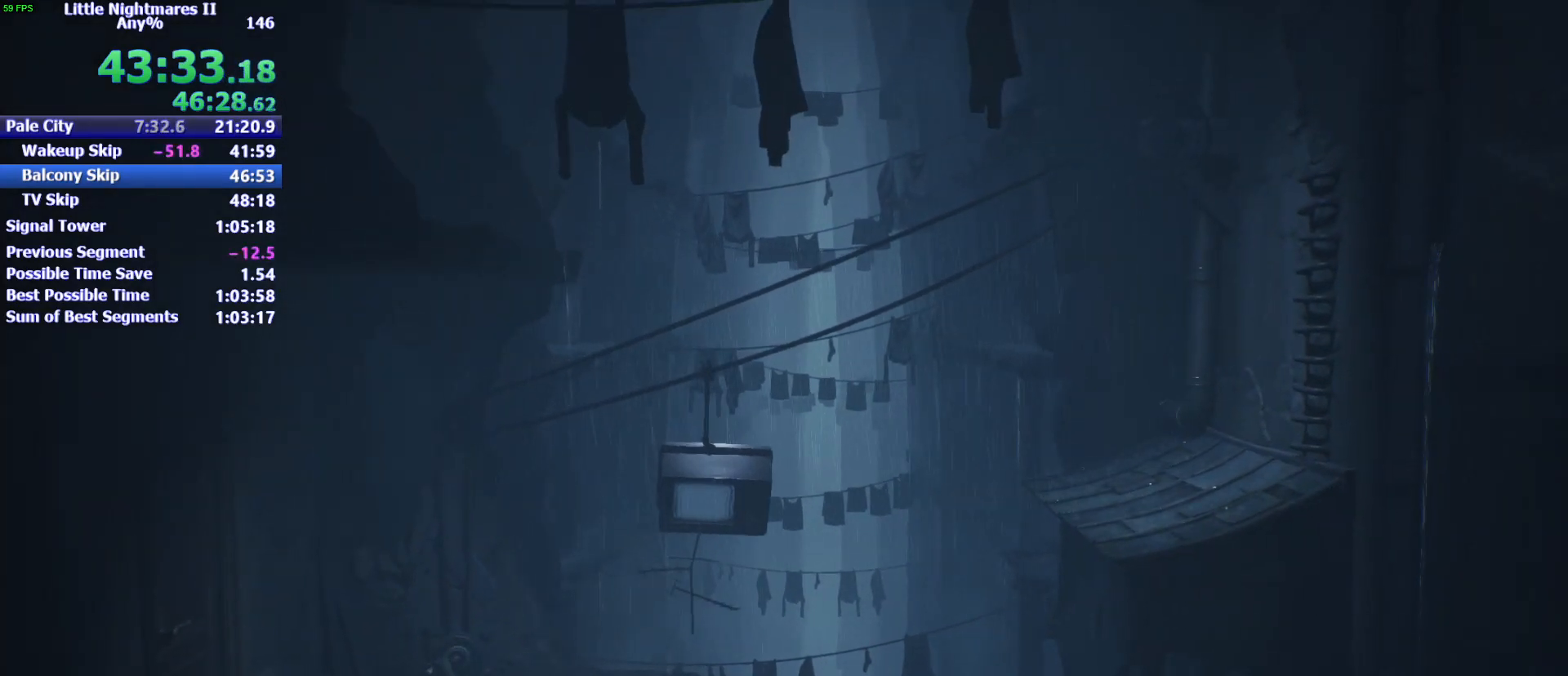
{"keys": ["d"], "mouse": ["left"], "events": [[233, "s", "up"]]}
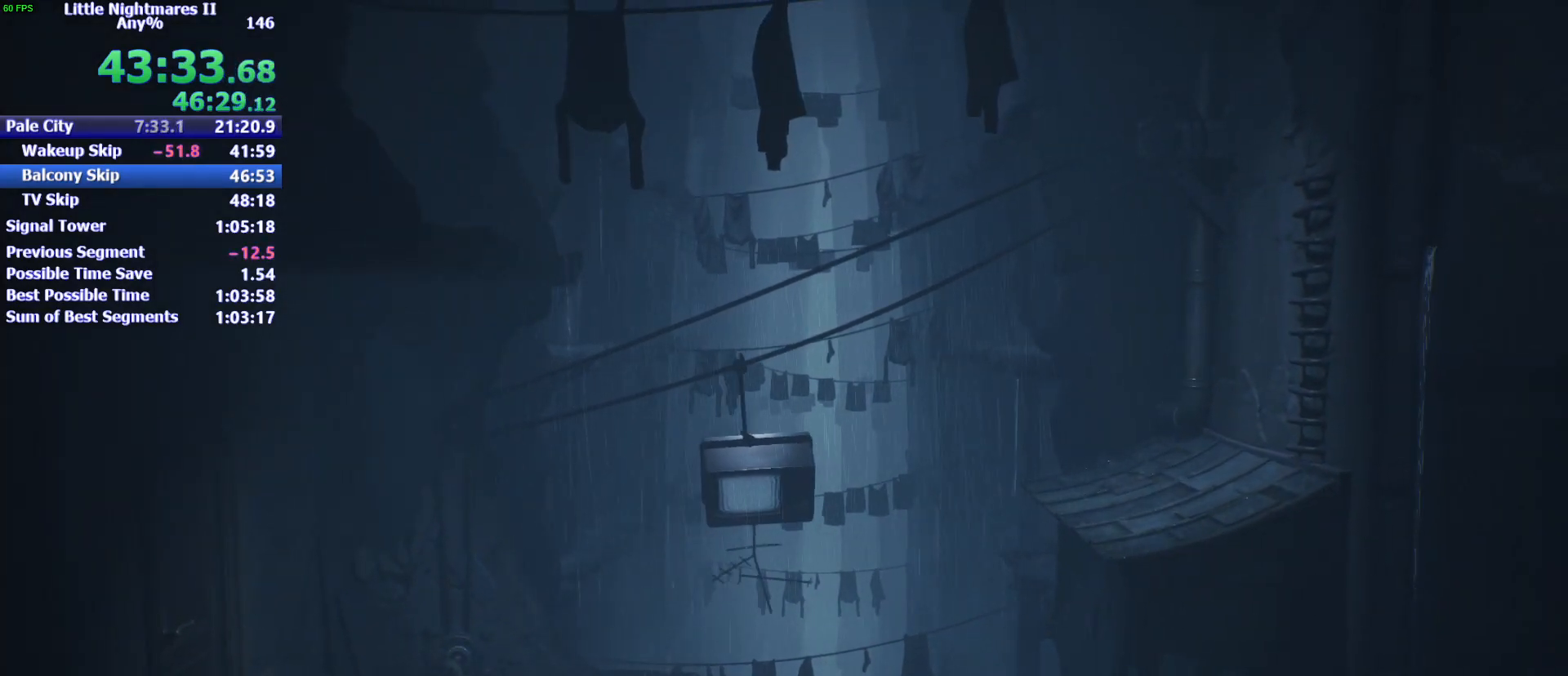
{"keys": ["w"], "mouse": ["left"], "events": [[233, "w", "down"], [467, "d", "up"]]}
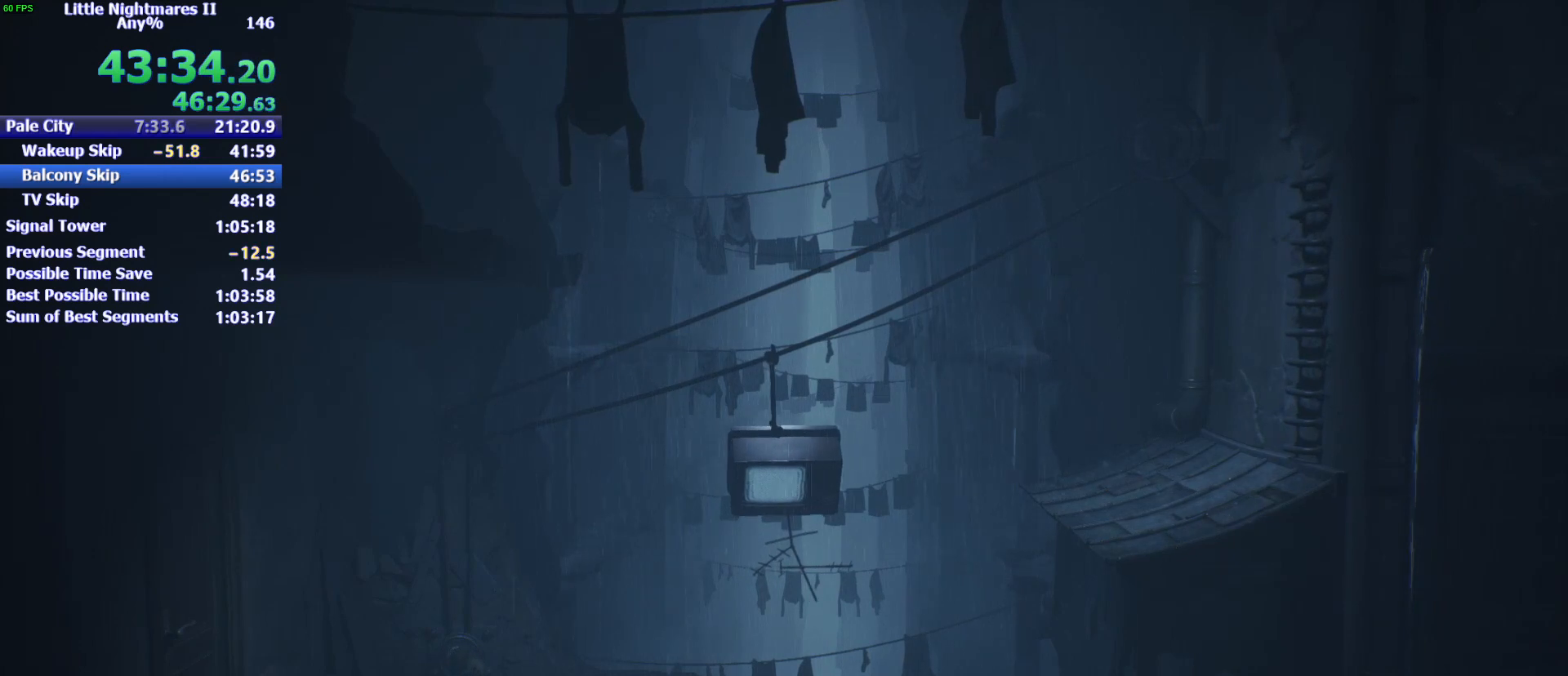
{"keys": ["a", "w"], "mouse": ["left"], "events": [[433, "a", "down"]]}
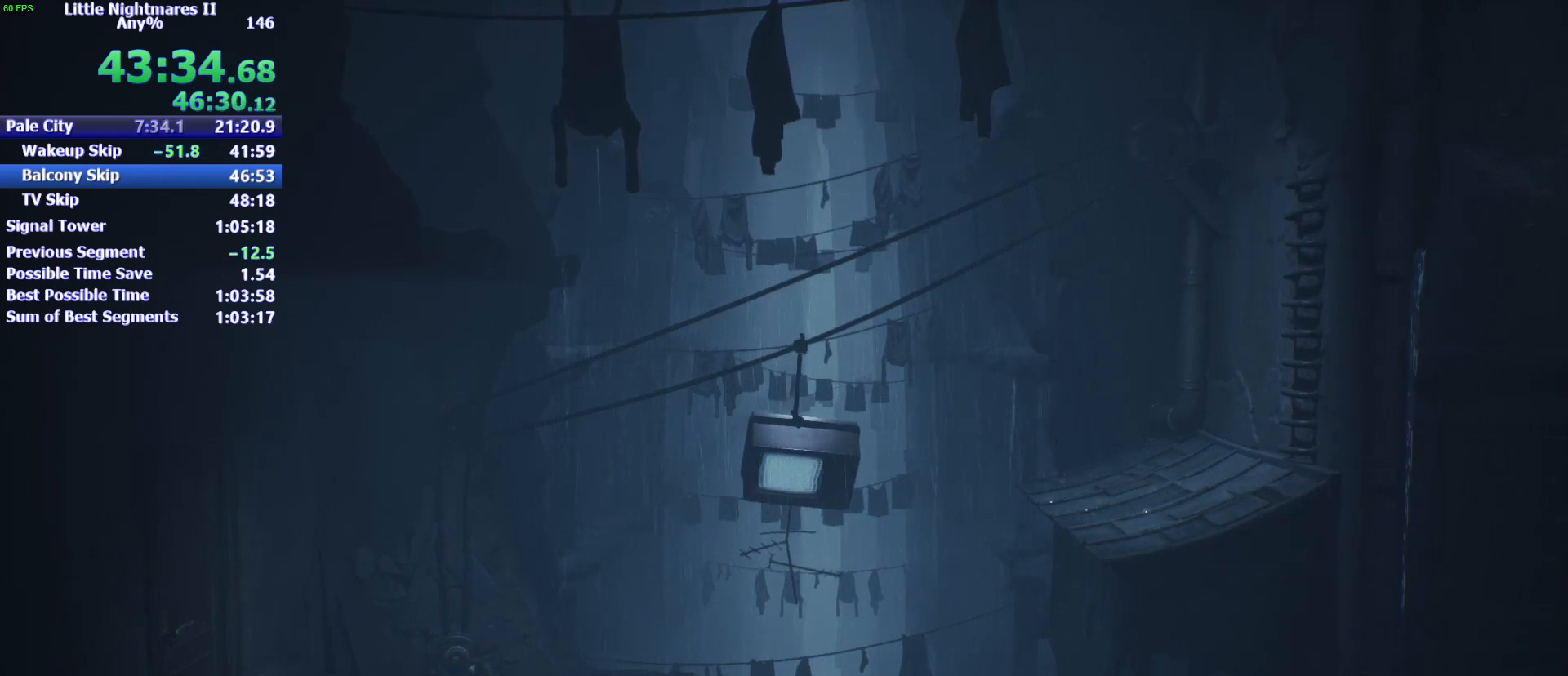
{"keys": ["a"], "mouse": ["left"], "events": [[467, "w", "up"]]}
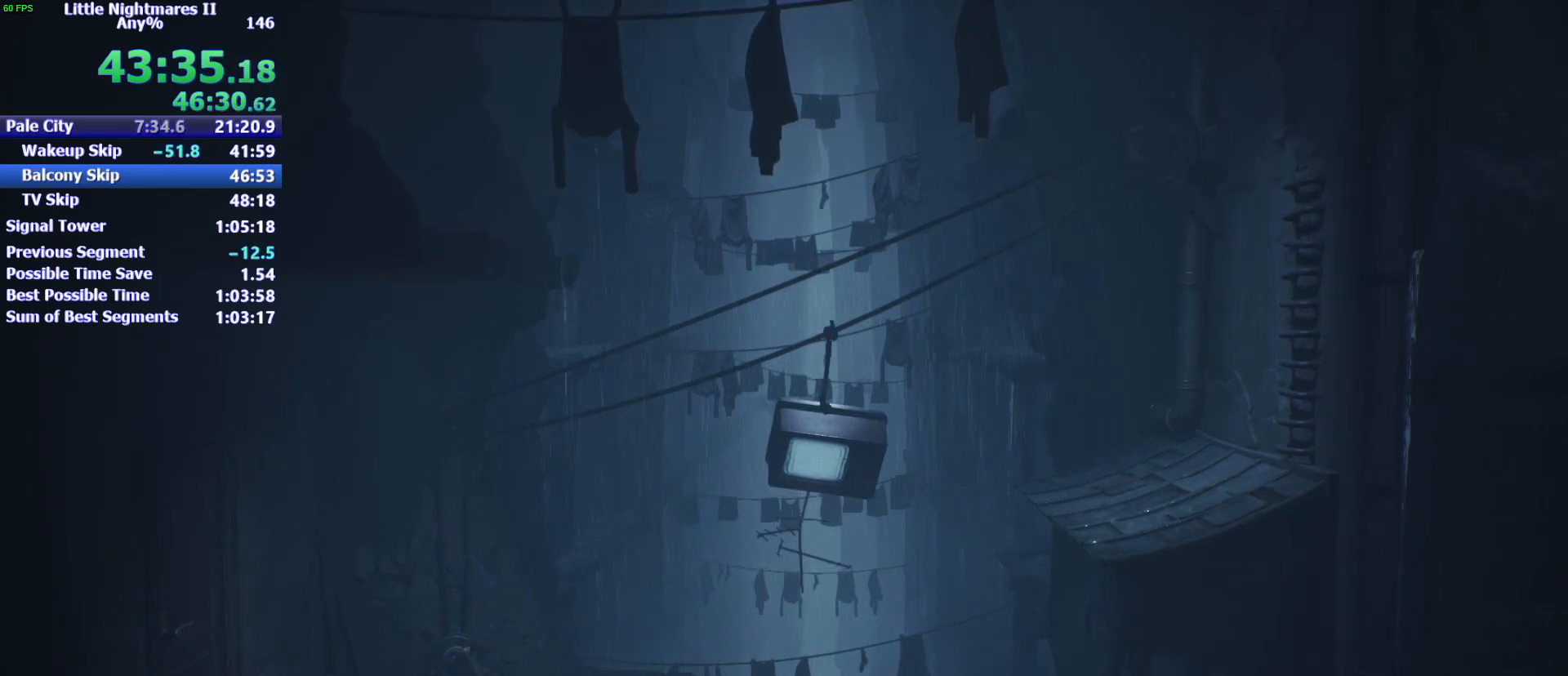
{"keys": ["a", "s"], "mouse": ["left"], "events": [[367, "s", "down"]]}
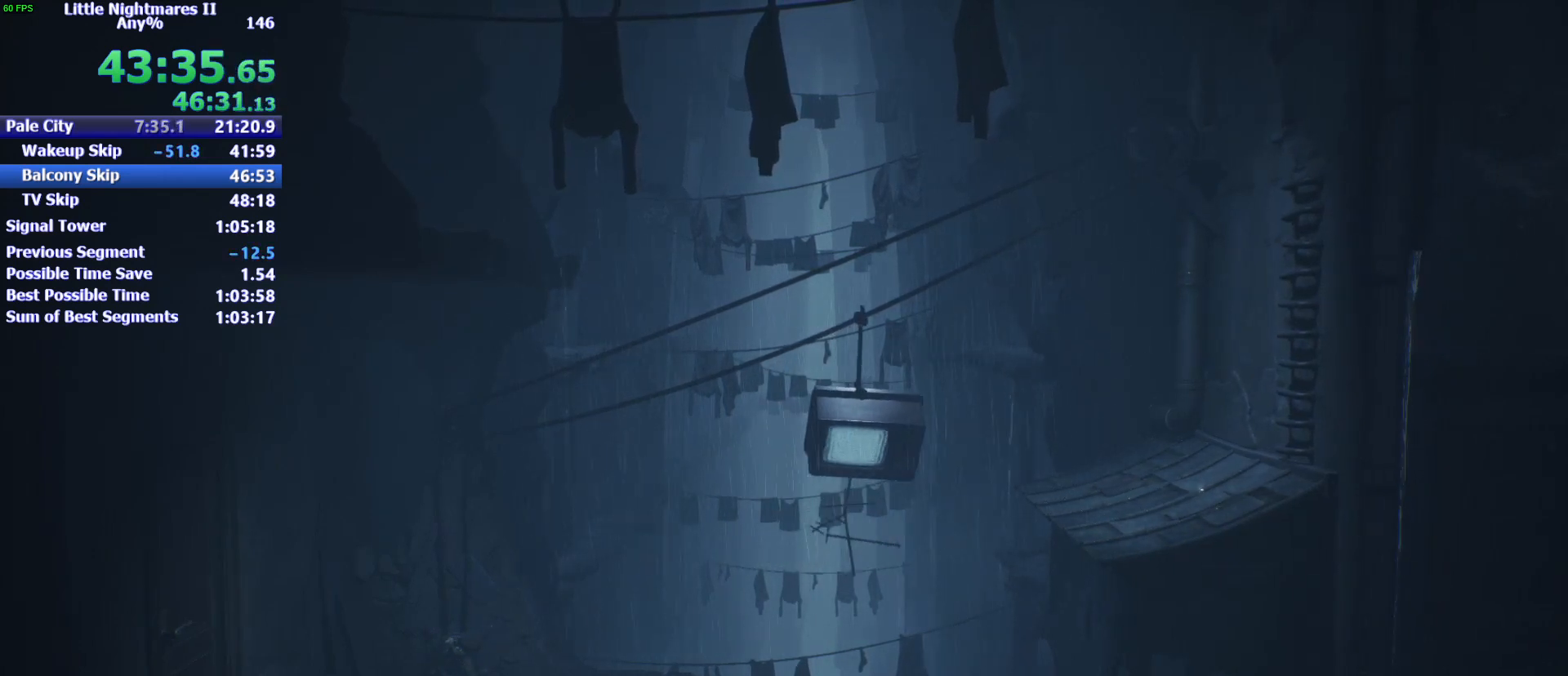
{"keys": ["s"], "mouse": ["left"], "events": [[300, "a", "up"]]}
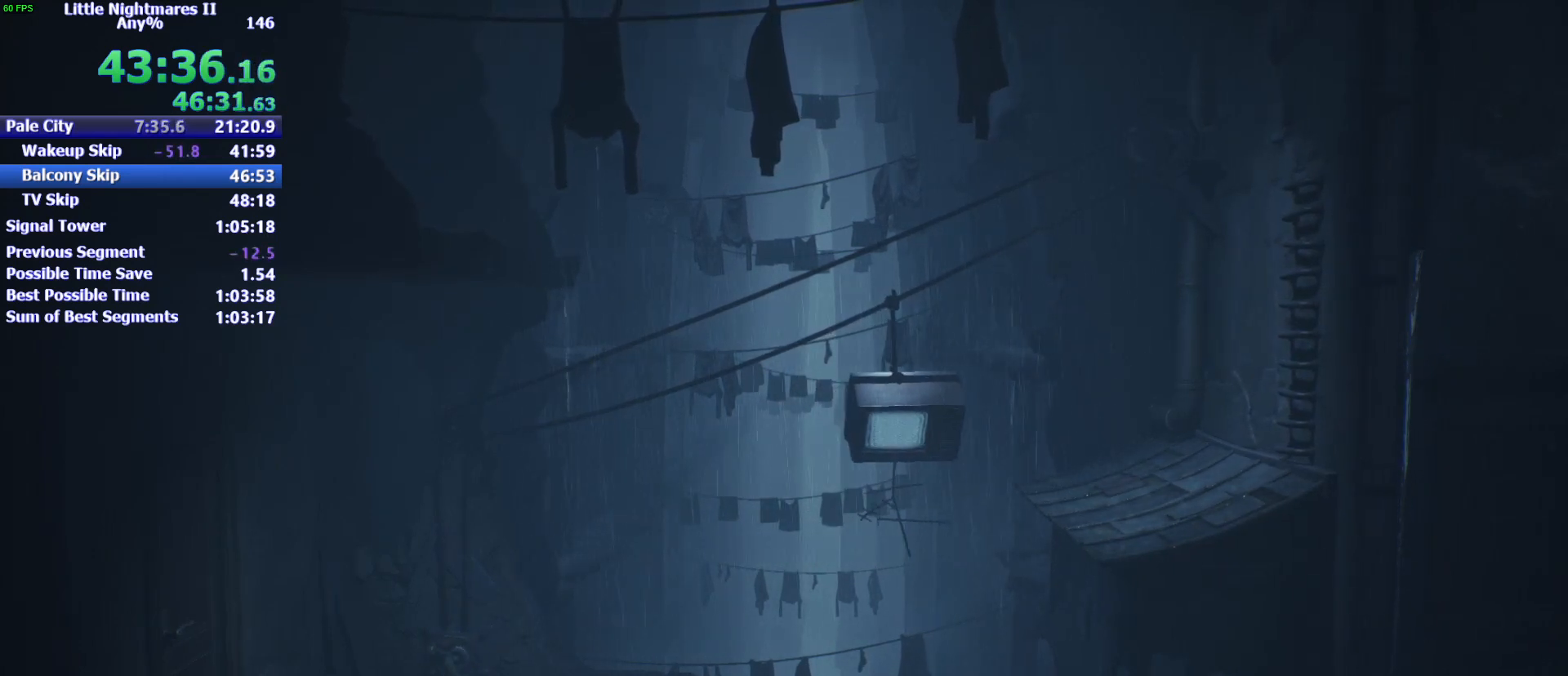
{"keys": ["d", "s"], "mouse": ["left"], "events": [[133, "d", "down"]]}
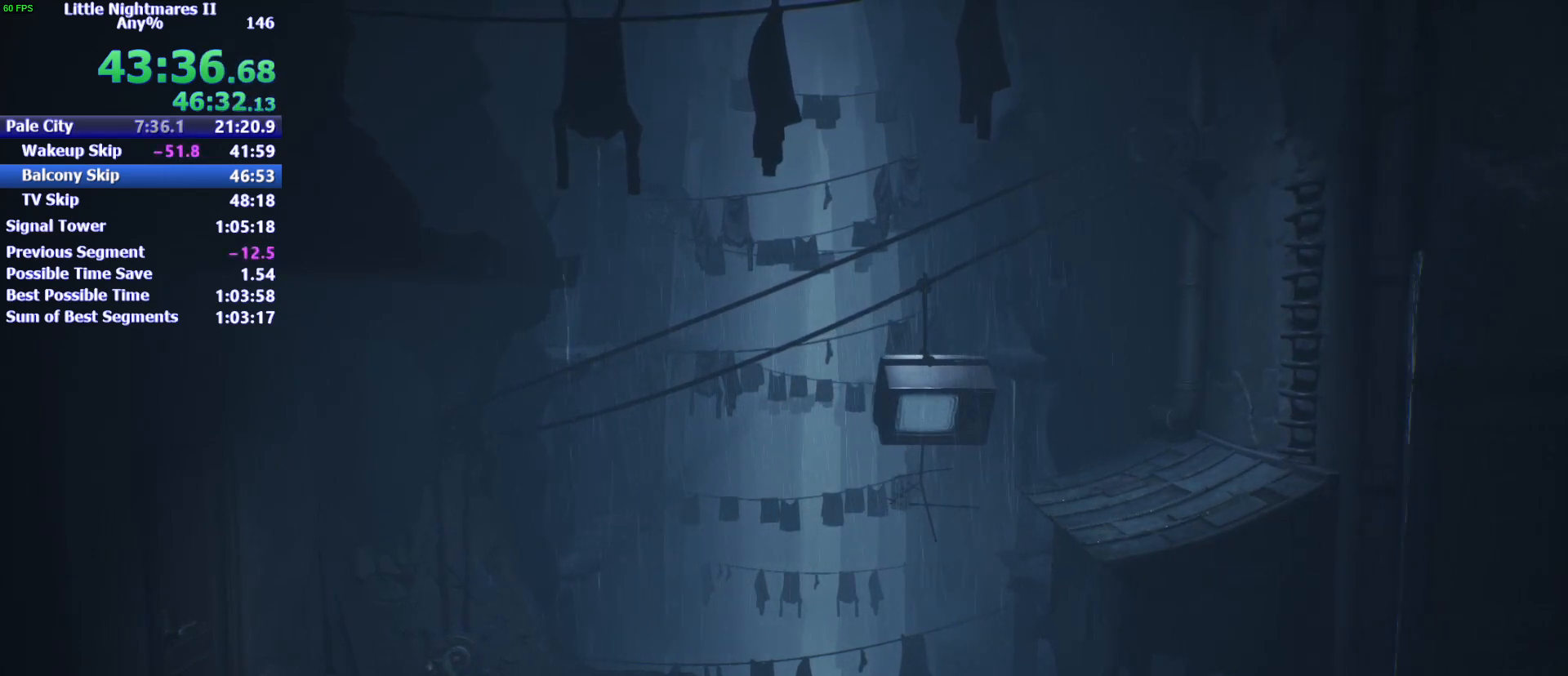
{"keys": ["d"], "mouse": ["left"], "events": [[67, "s", "up"]]}
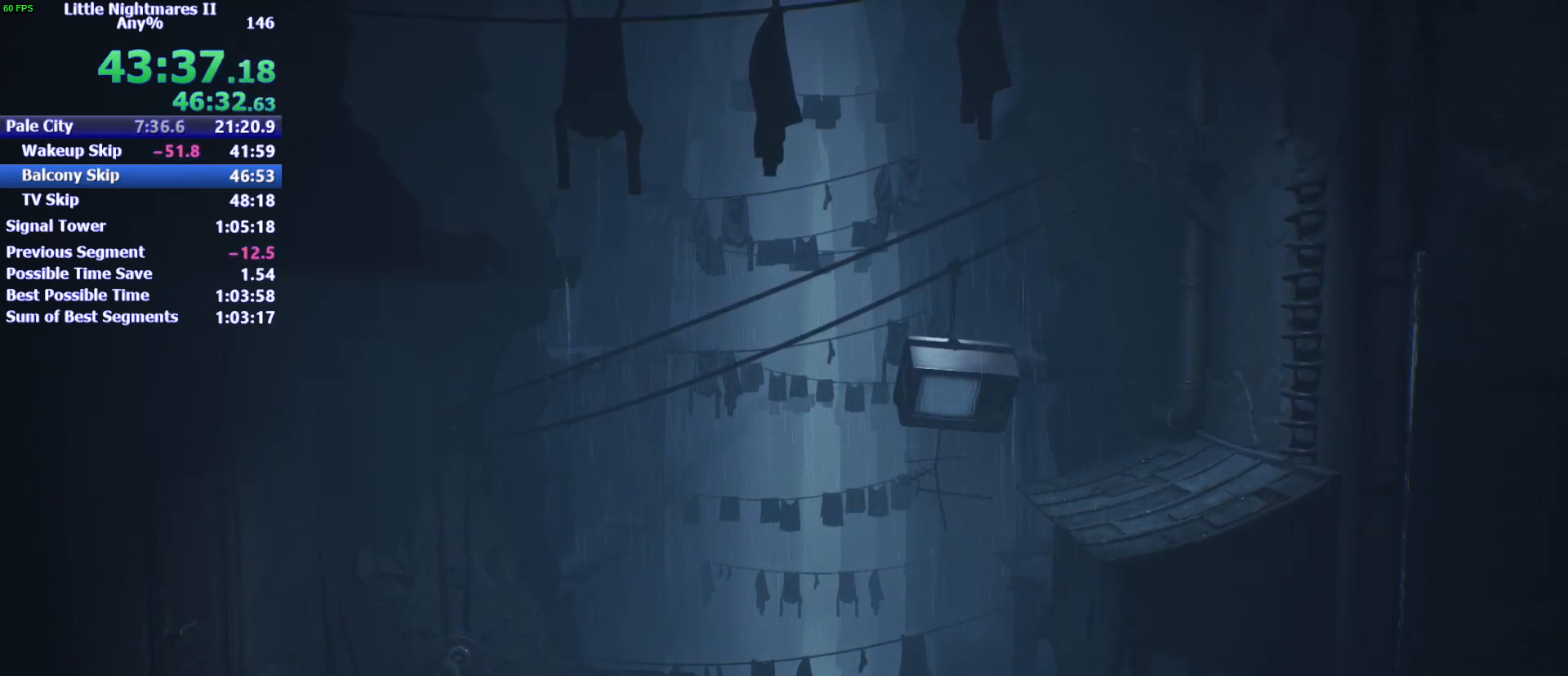
{"keys": ["d", "w"], "mouse": ["left"], "events": [[167, "w", "down"]]}
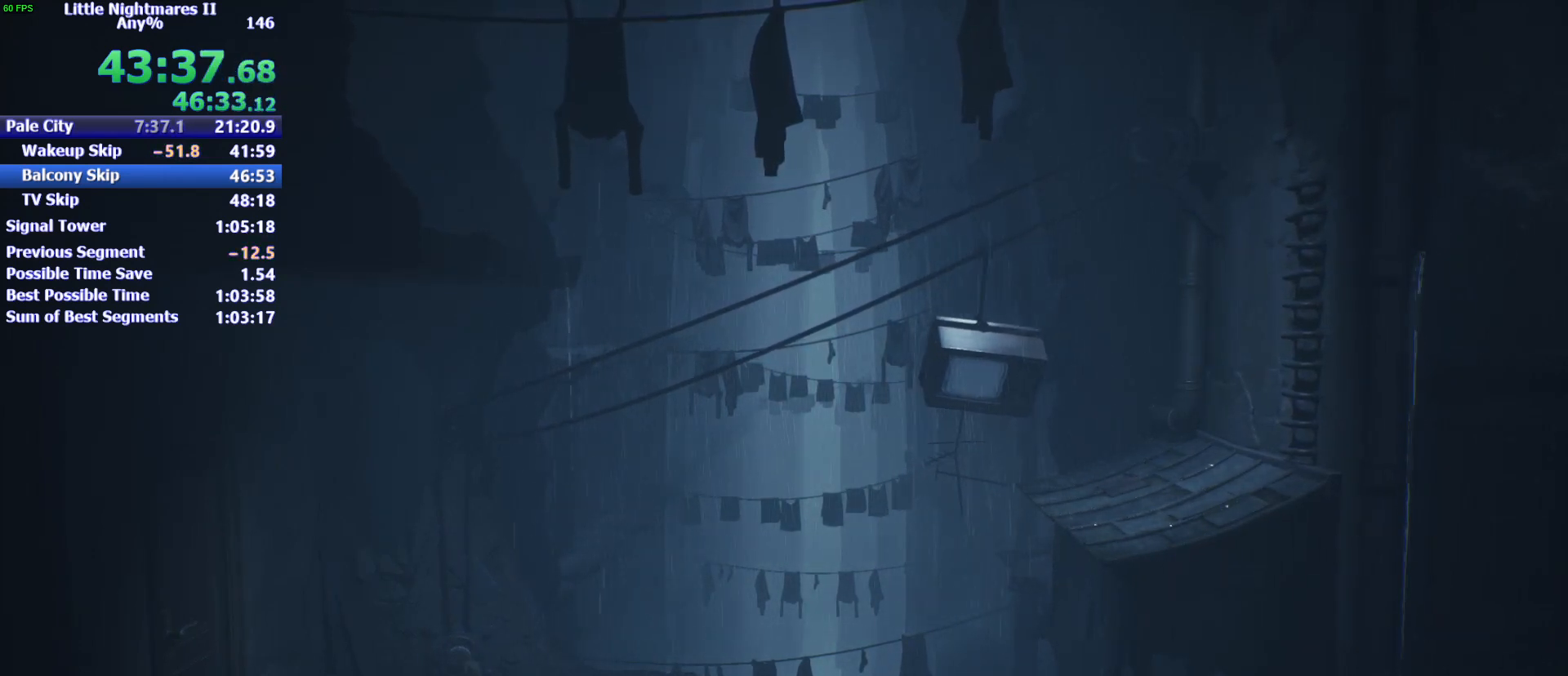
{"keys": ["w"], "mouse": ["left"], "events": [[167, "d", "up"]]}
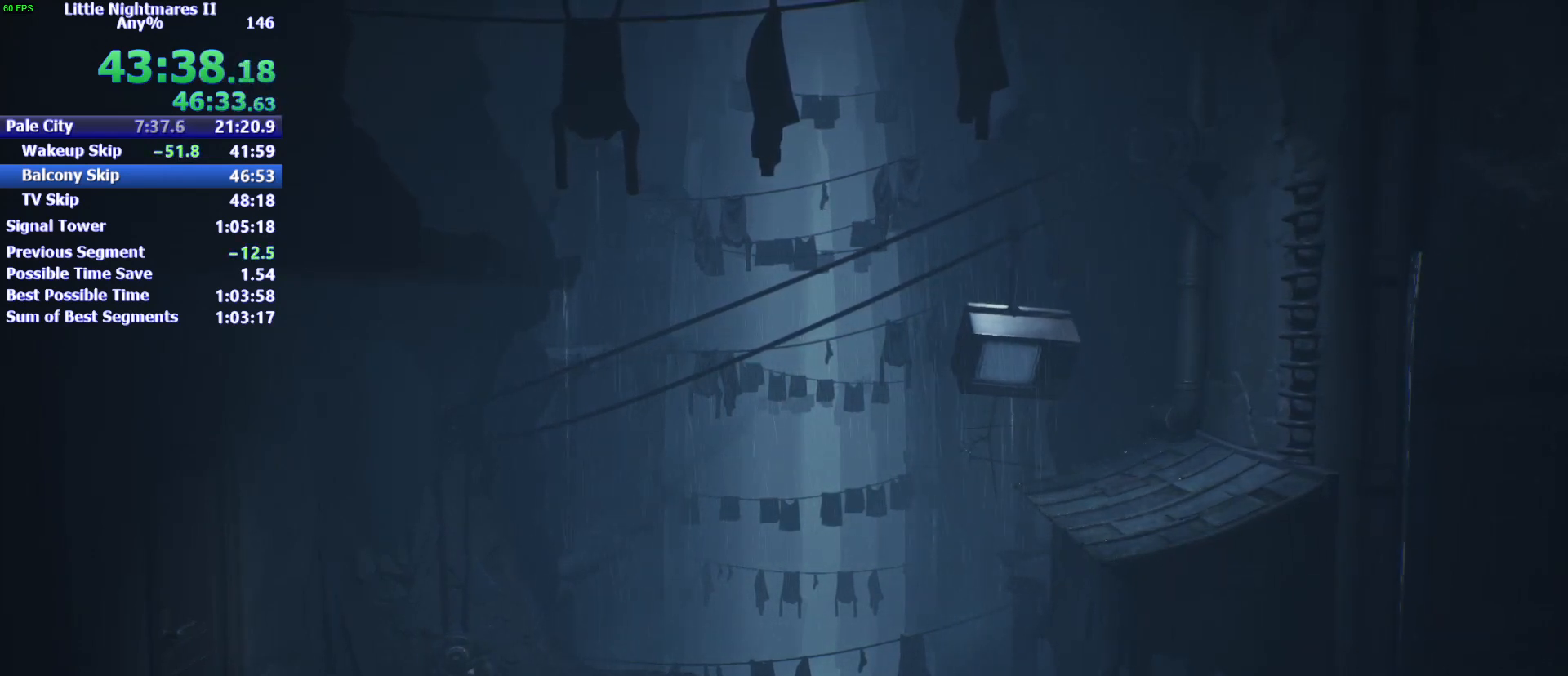
{"keys": ["a", "w"], "mouse": ["left"], "events": [[200, "a", "down"]]}
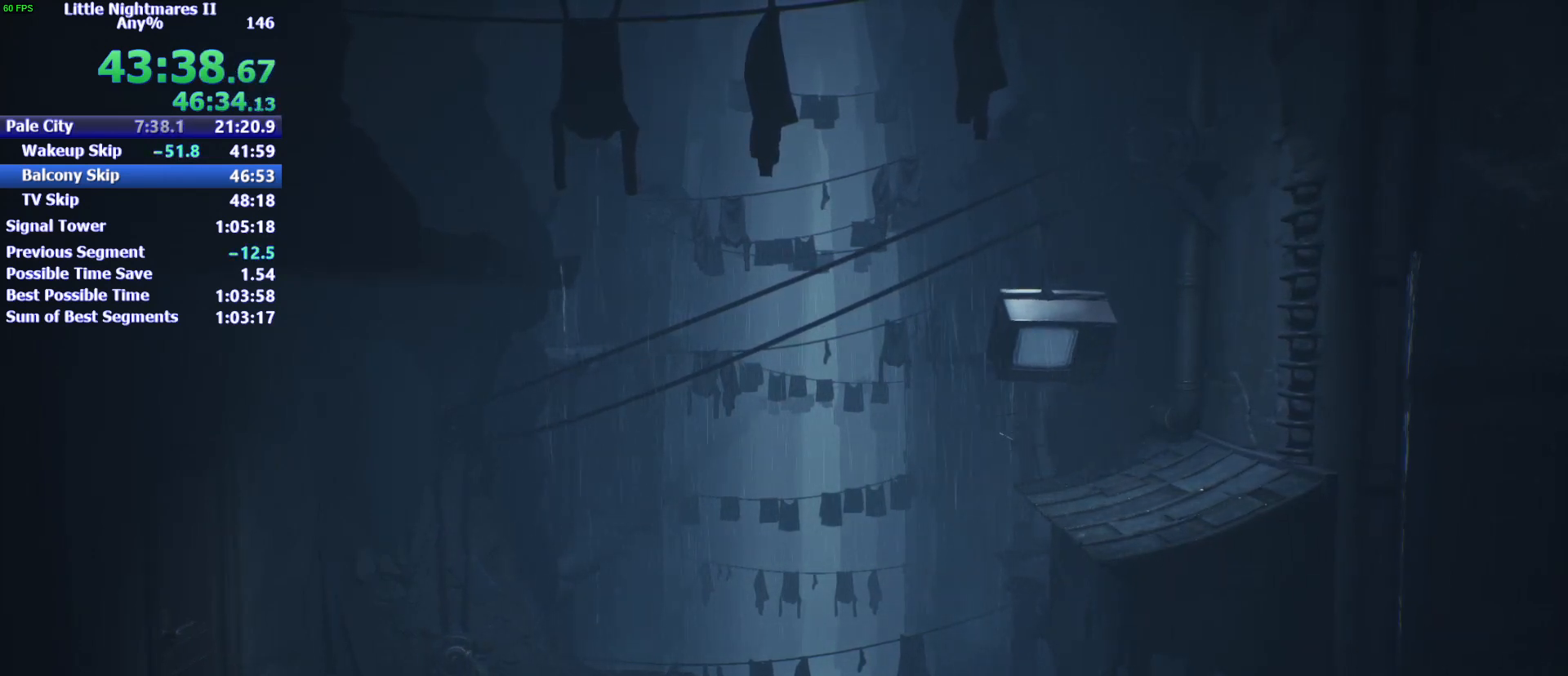
{"keys": ["s"], "mouse": [], "events": [[100, "w", "up"], [200, "s", "down"], [267, "a", "up"], [267, "mouse_left", "up"]]}
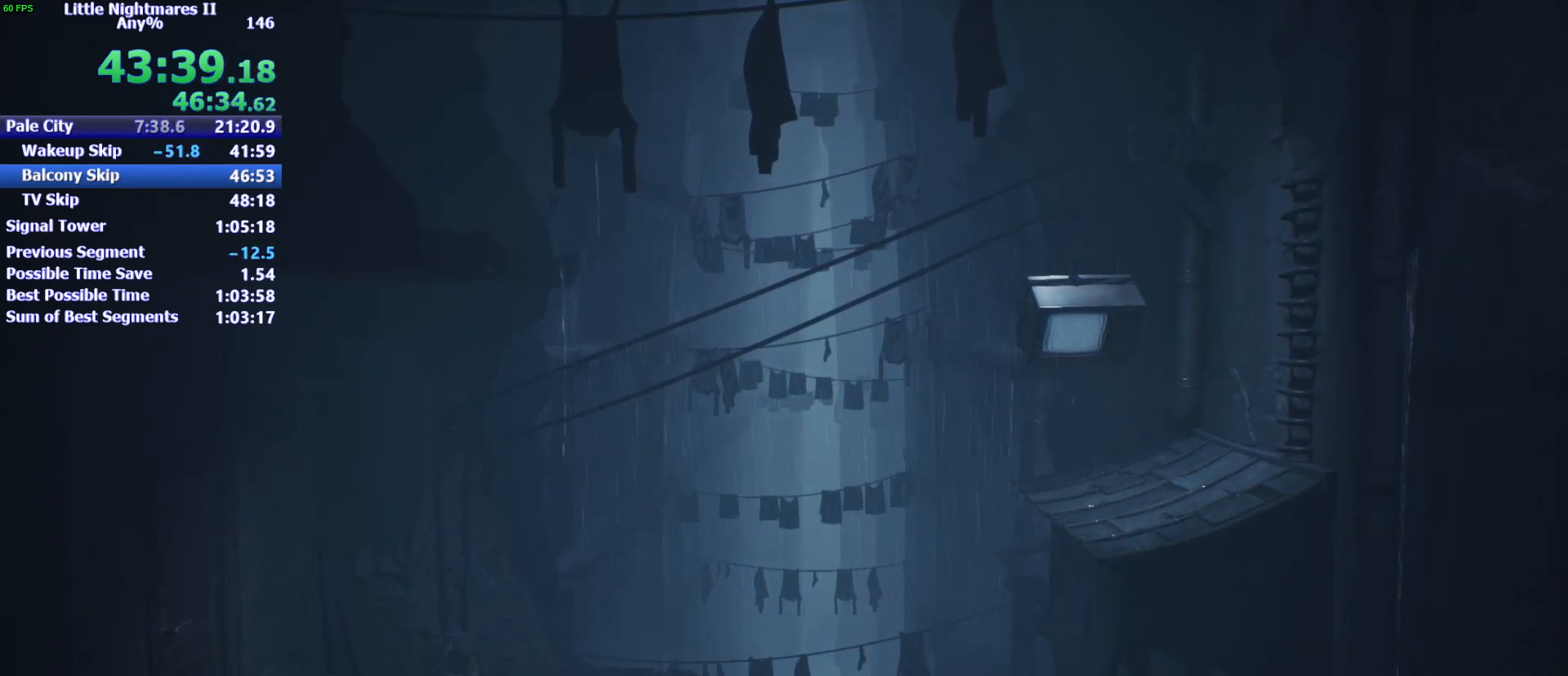
{"keys": ["s"], "mouse": [], "events": [[67, "e", "down"], [233, "e", "up"]]}
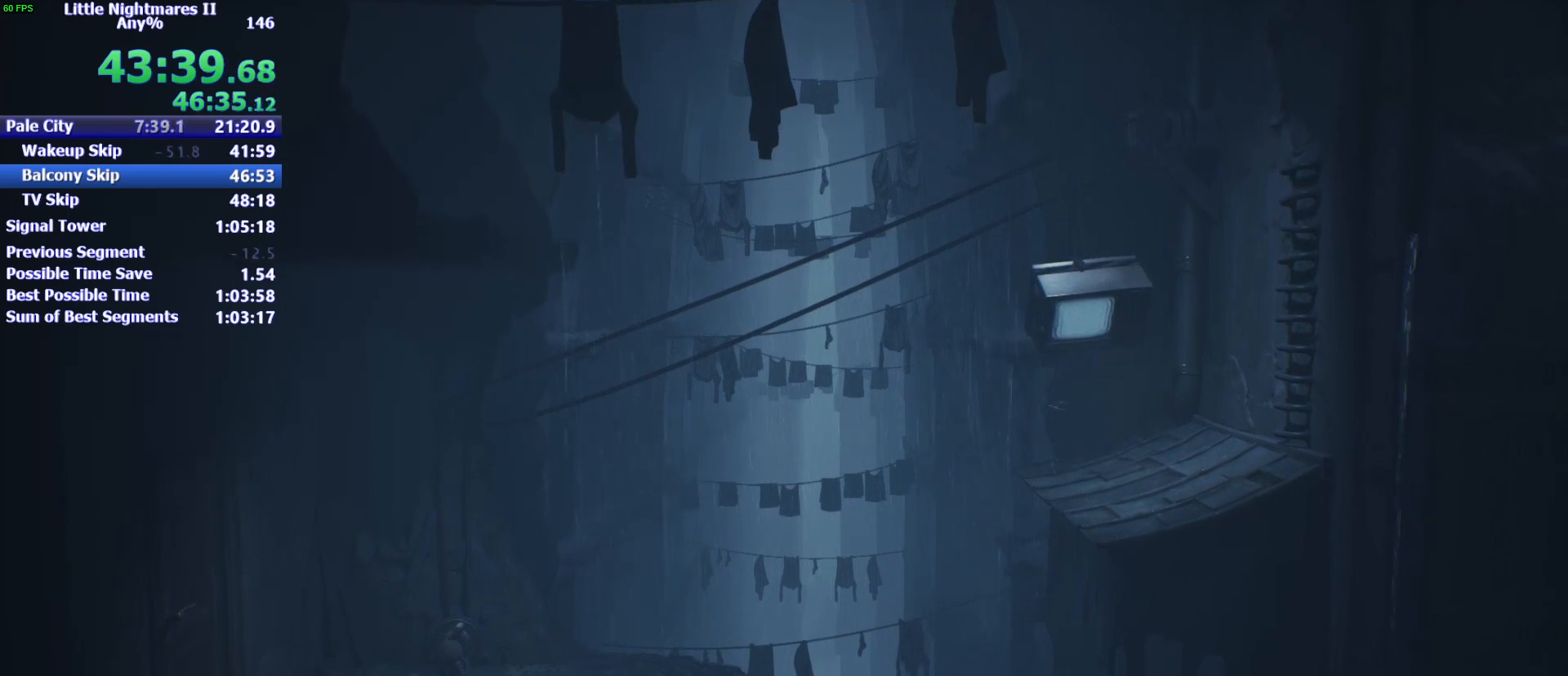
{"keys": ["s", "space"], "mouse": [], "events": [[333, "space", "down"]]}
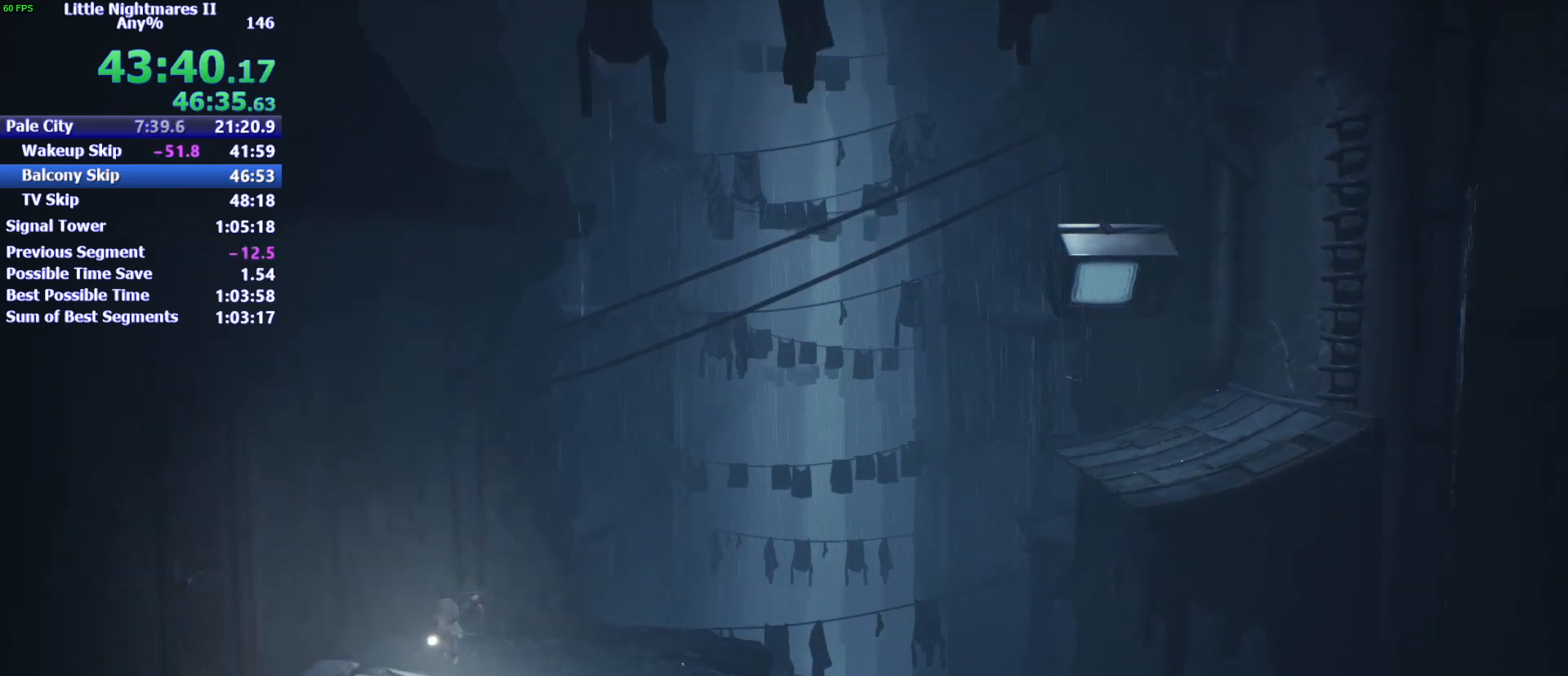
{"keys": ["a", "s", "space"], "mouse": [], "events": [[267, "a", "down"]]}
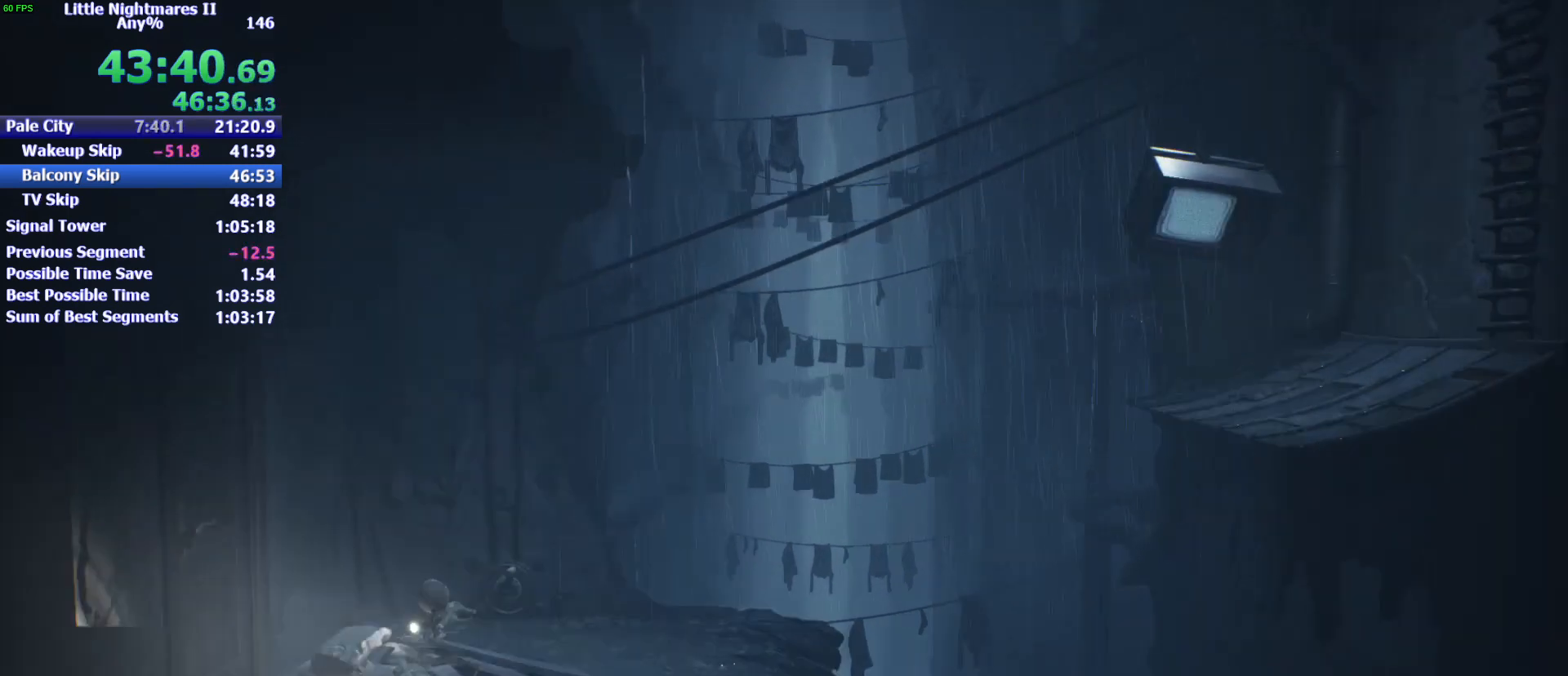
{"keys": ["a", "space"], "mouse": ["left"], "events": [[33, "s", "up"], [33, "space", "up"], [233, "space", "down"], [400, "mouse_left", "down"]]}
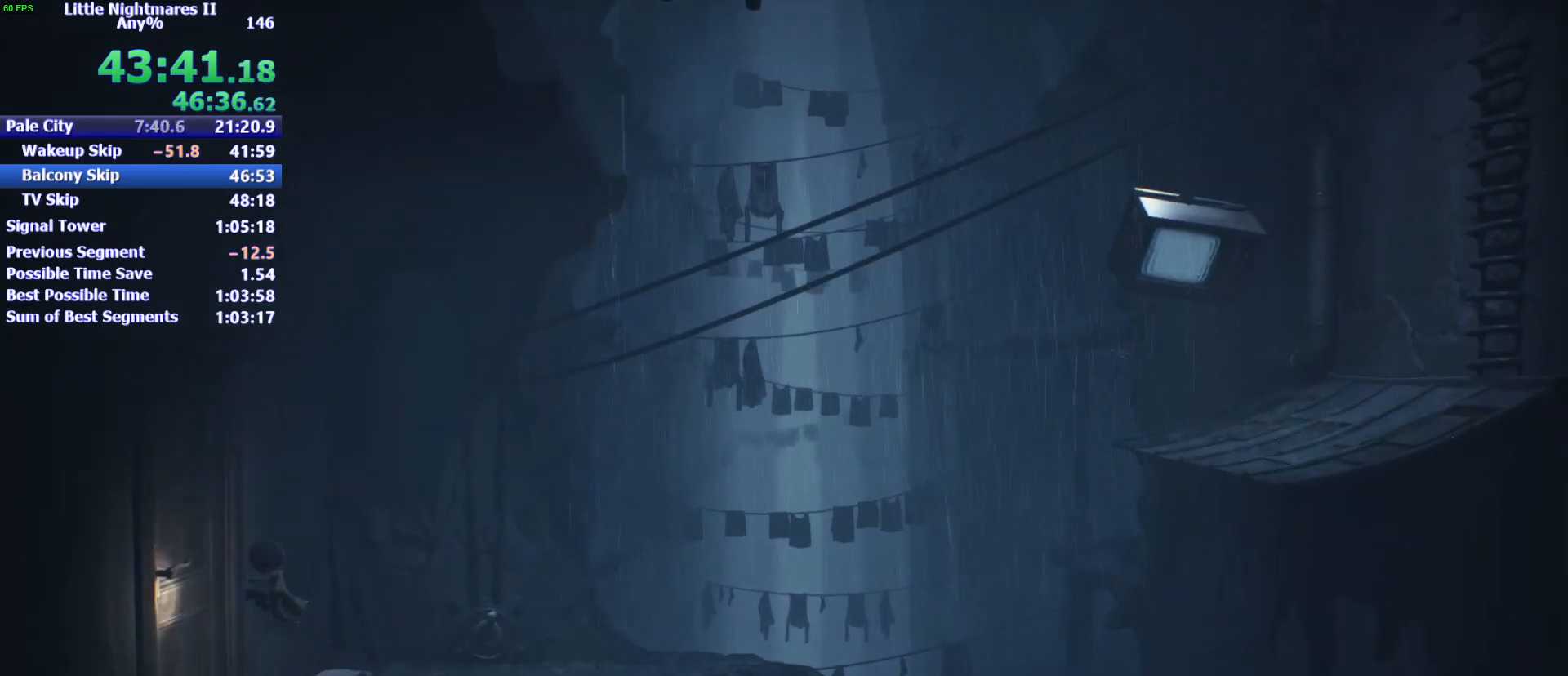
{"keys": ["a", "space"], "mouse": ["left"], "events": [[300, "space", "up"], [433, "space", "down"]]}
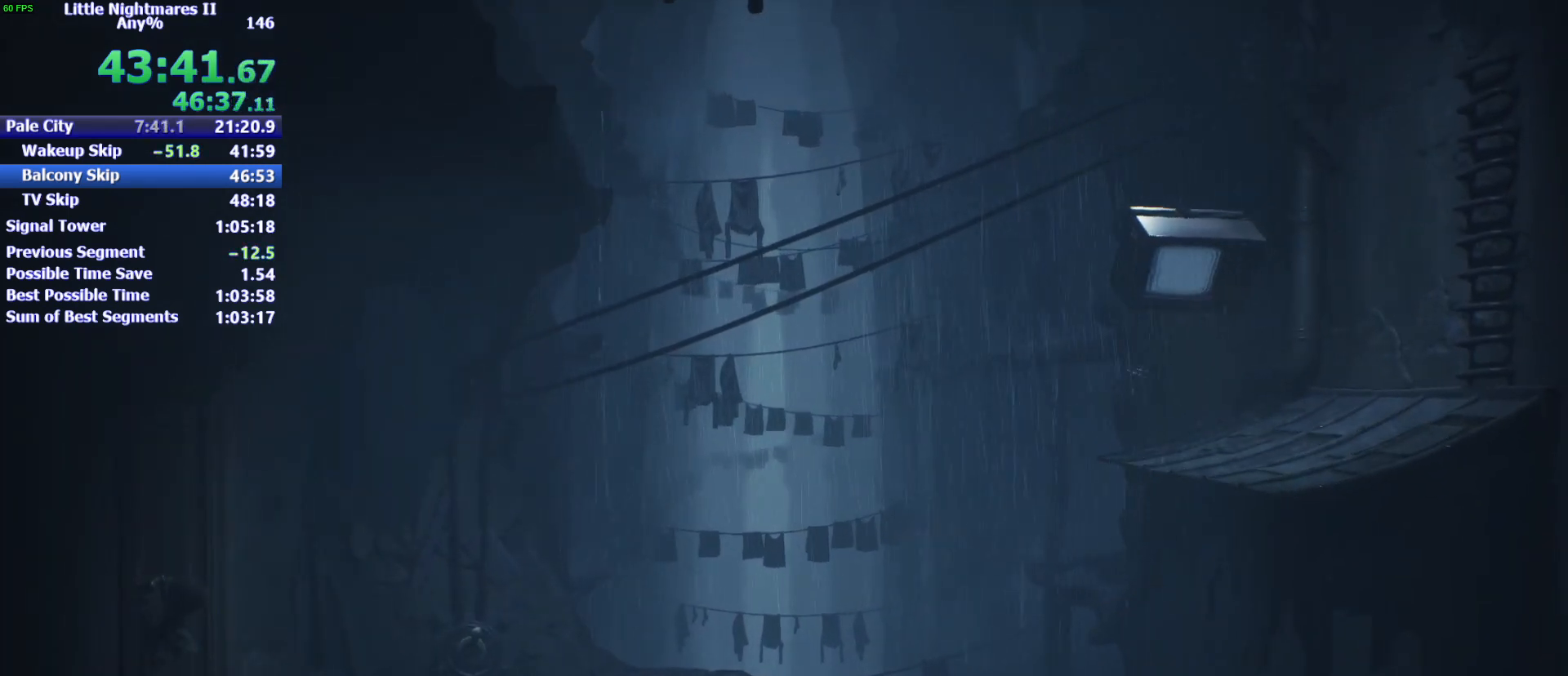
{"keys": ["a"], "mouse": ["left"], "events": [[33, "space", "up"], [100, "space", "down"], [200, "space", "up"], [267, "space", "down"], [333, "space", "up"], [433, "space", "down"], [500, "space", "up"]]}
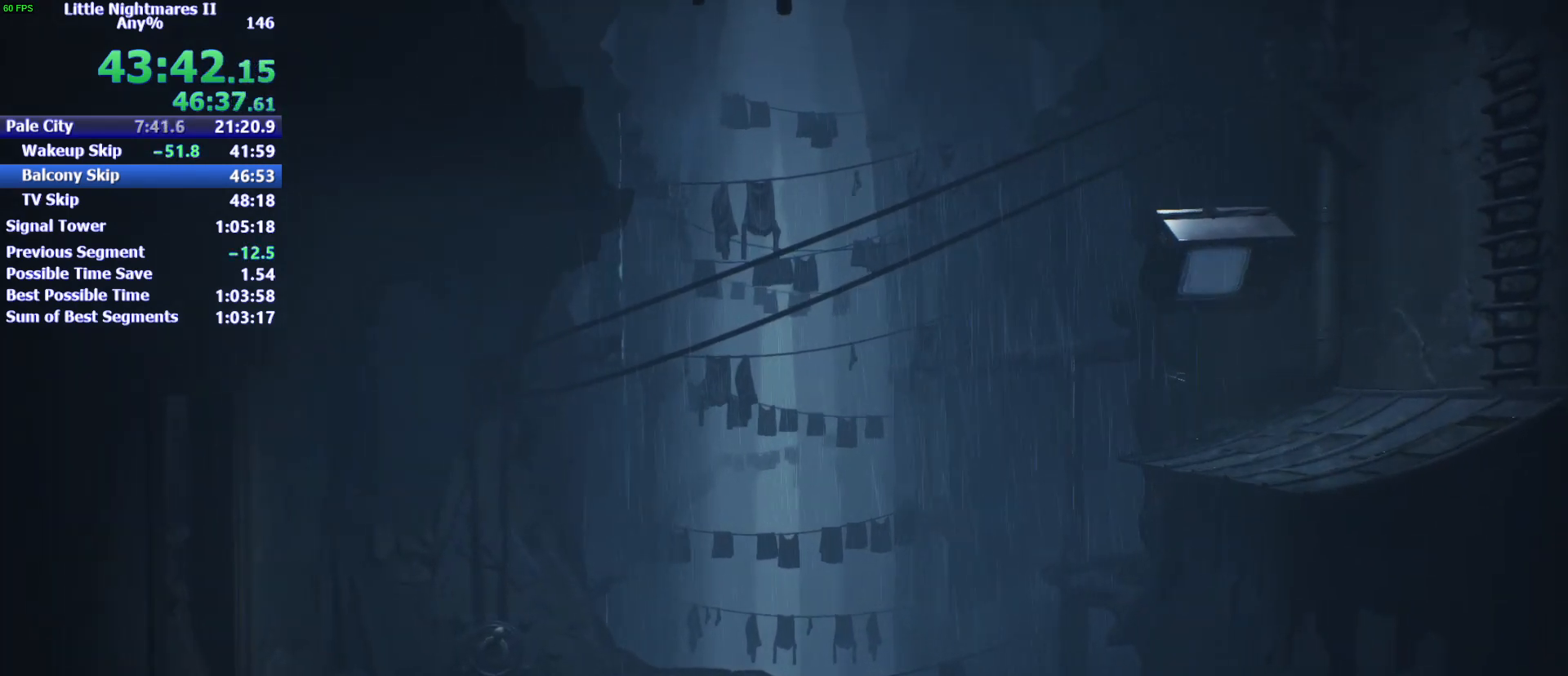
{"keys": ["a"], "mouse": [], "events": [[67, "space", "down"], [167, "space", "up"], [267, "space", "down"], [300, "space", "up"], [367, "mouse_left", "up"]]}